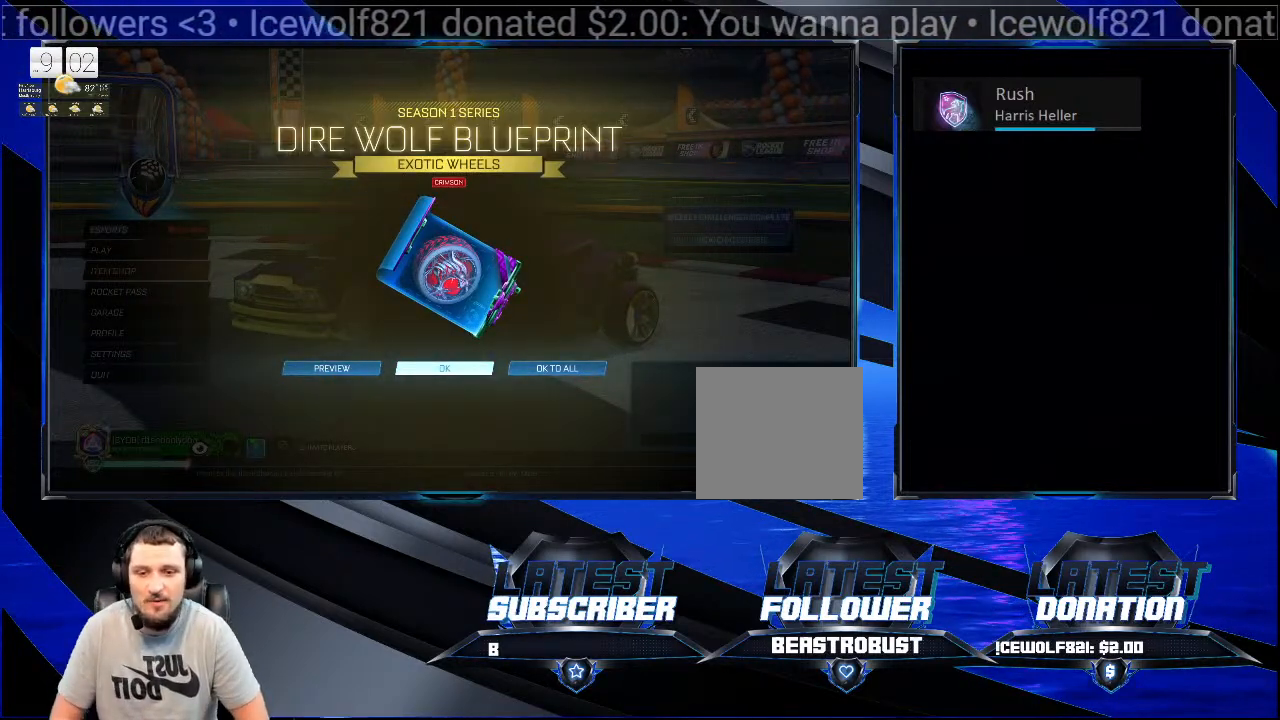
Gameplay with a controller (PlayStation layout); each line is a JSON object with the inputs held at the frame after it. "events" lists button and stick changes between this image and that frame as [ms after this image, input, new state], when the widget could be followed in between. Not read: R1.
{"buttons": [], "left_stick": "center", "right_stick": "center", "events": []}
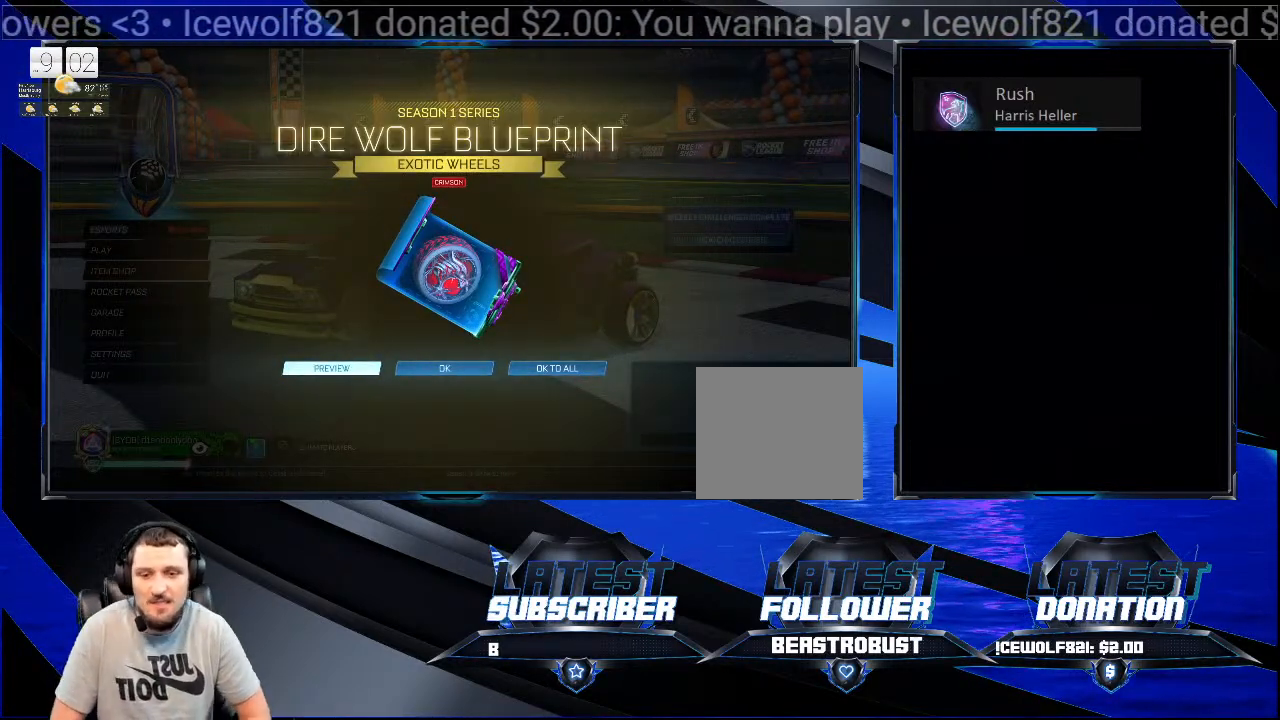
{"buttons": [], "left_stick": "center", "right_stick": "center", "events": []}
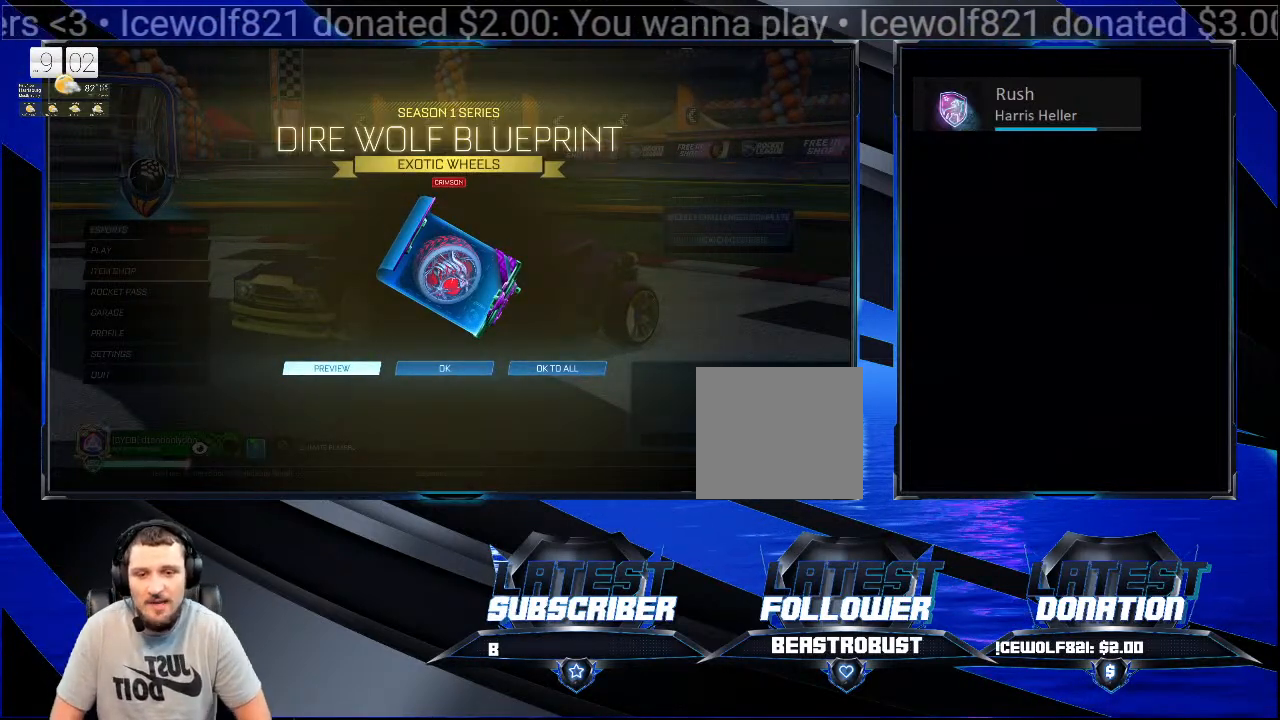
{"buttons": [], "left_stick": "center", "right_stick": "center", "events": [[133, "CROSS", "down"], [267, "CROSS", "up"]]}
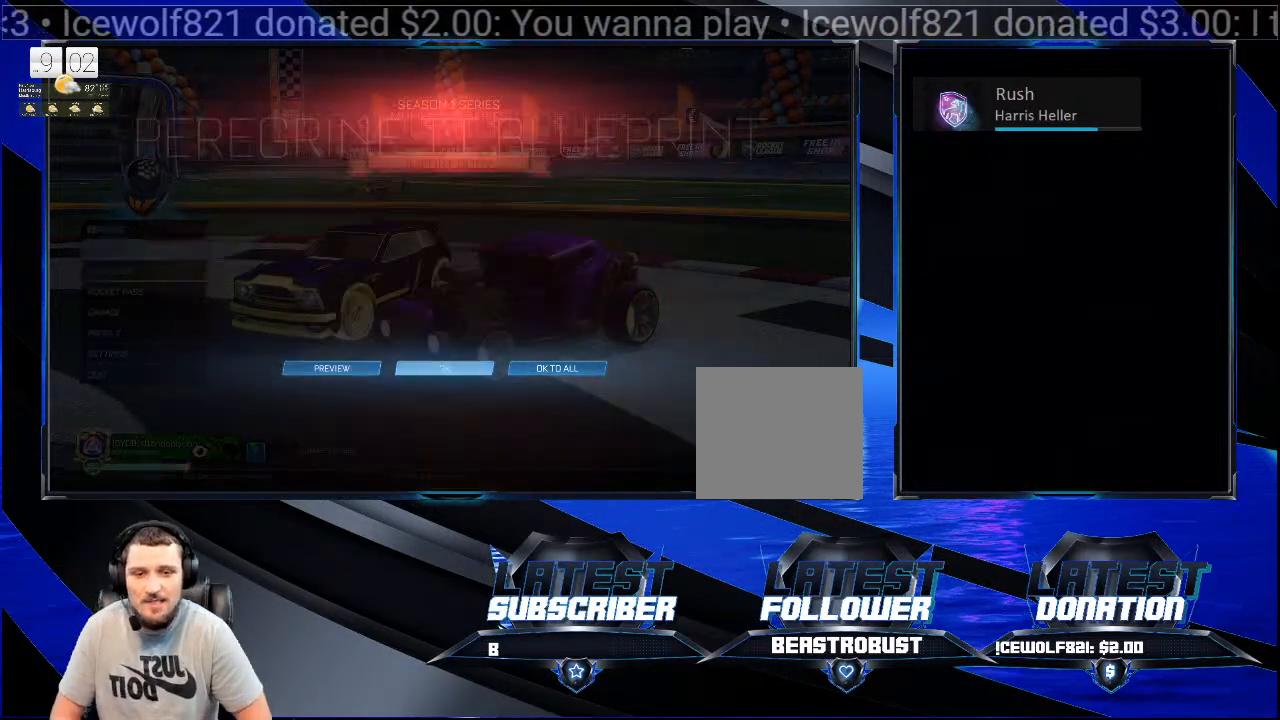
{"buttons": [], "left_stick": "center", "right_stick": "center", "events": []}
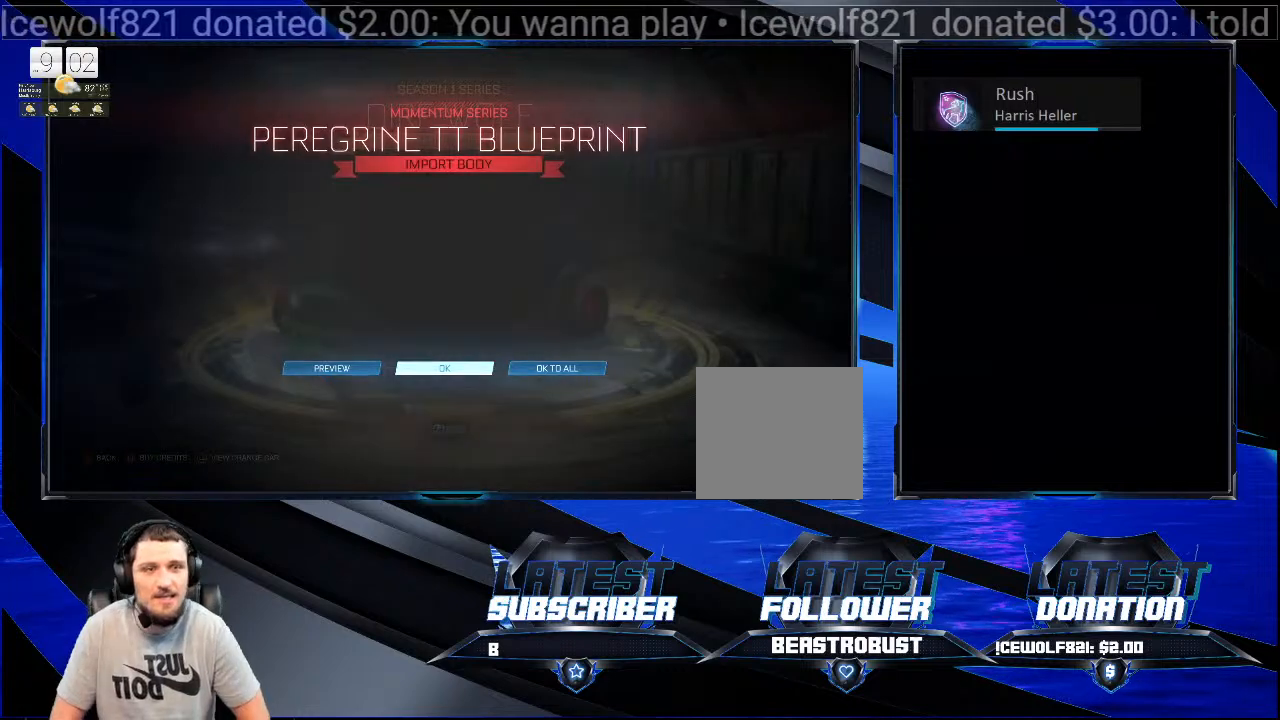
{"buttons": [], "left_stick": "center", "right_stick": "center", "events": []}
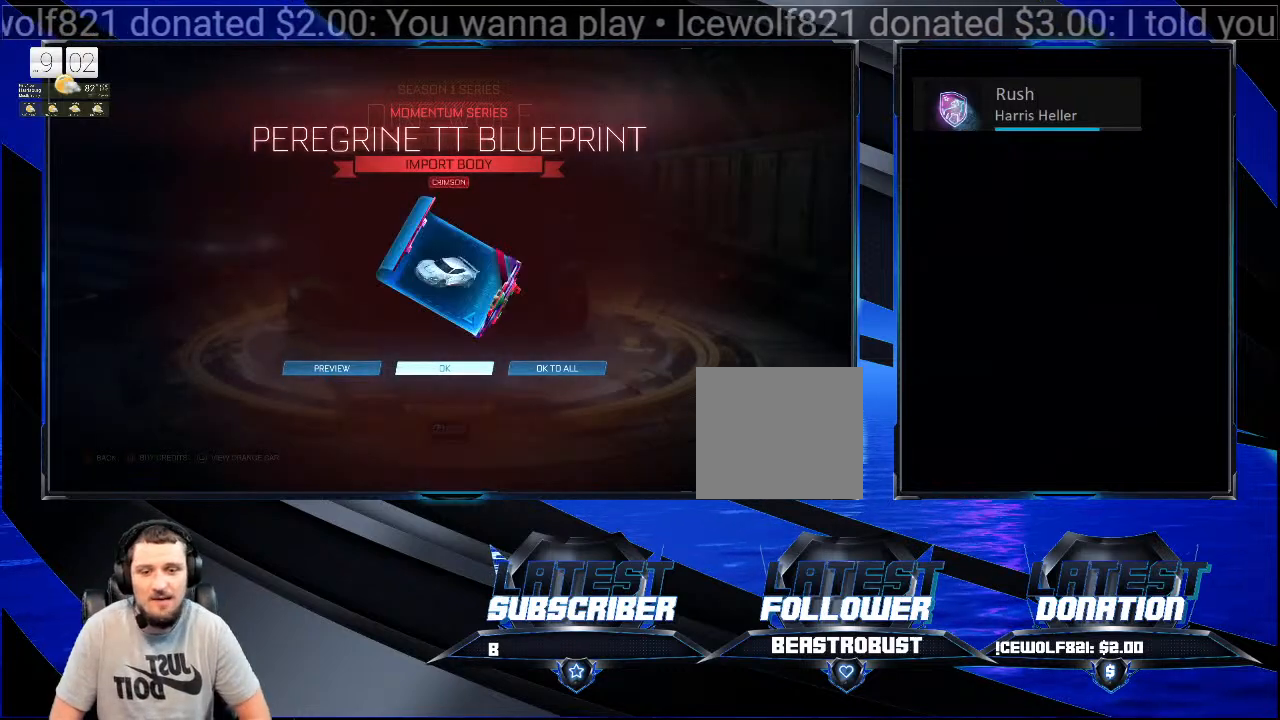
{"buttons": [], "left_stick": "center", "right_stick": "center", "events": []}
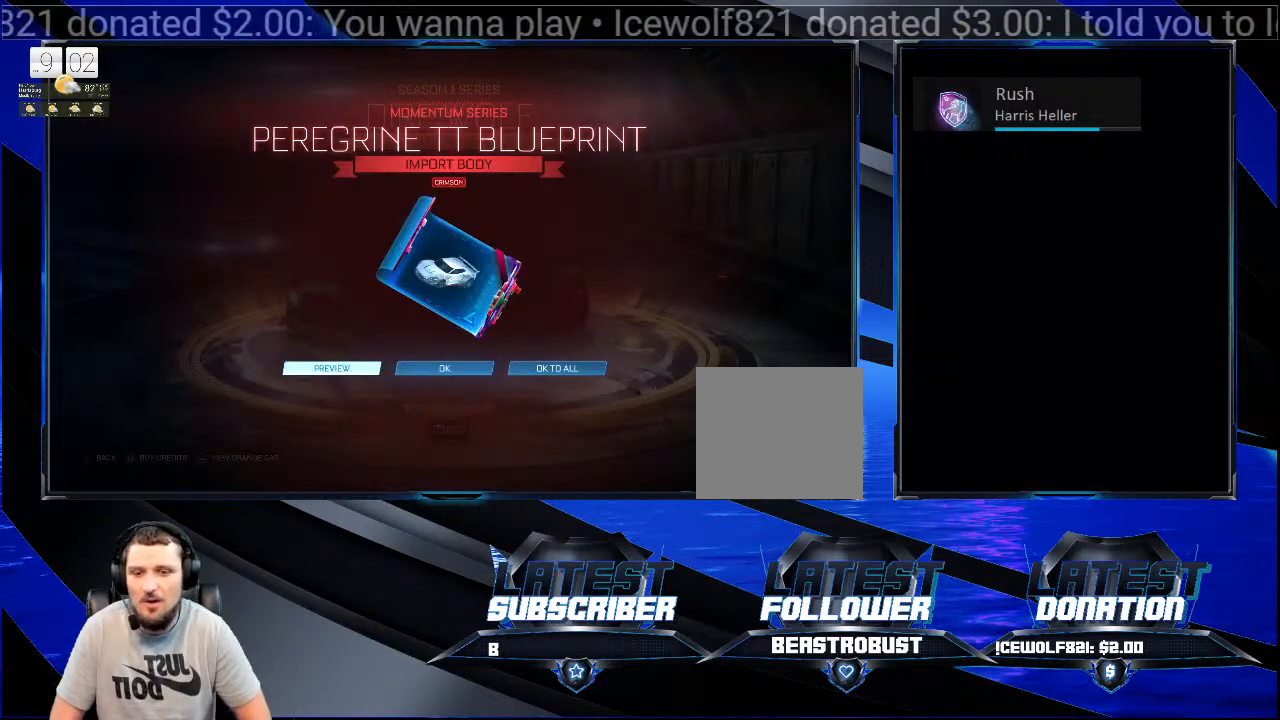
{"buttons": [], "left_stick": "center", "right_stick": "center", "events": []}
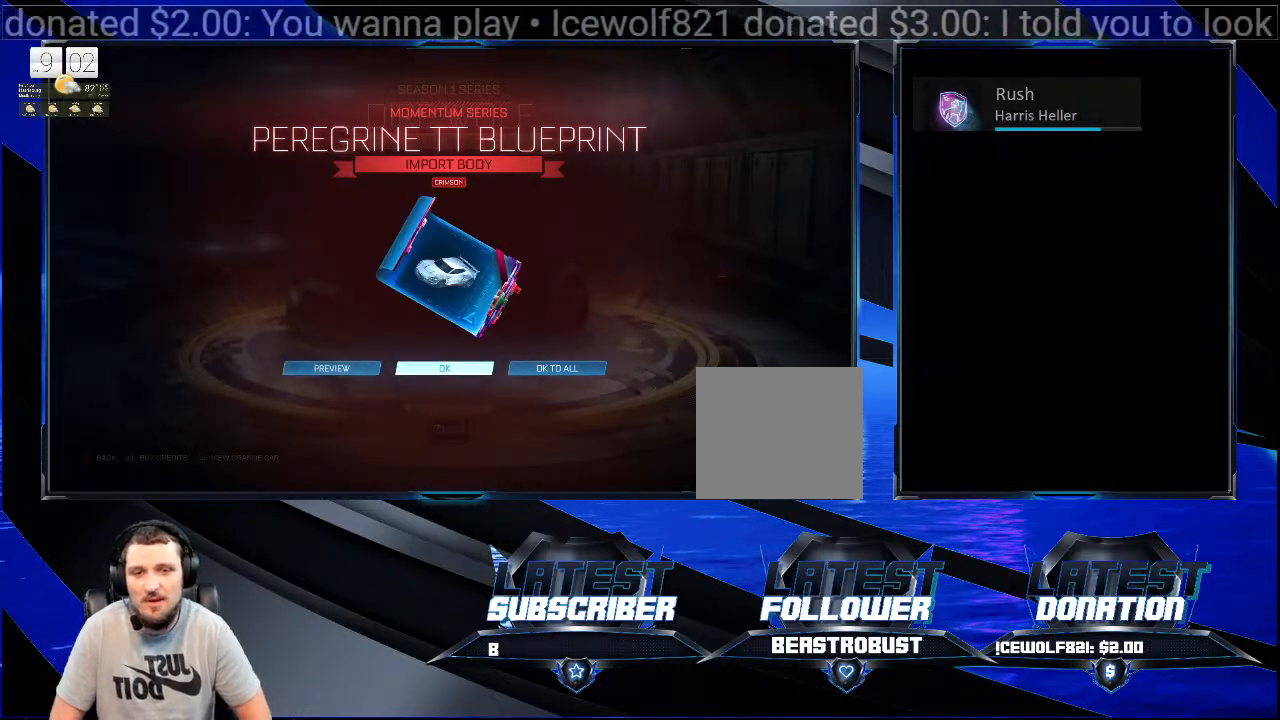
{"buttons": [], "left_stick": "center", "right_stick": "center", "events": []}
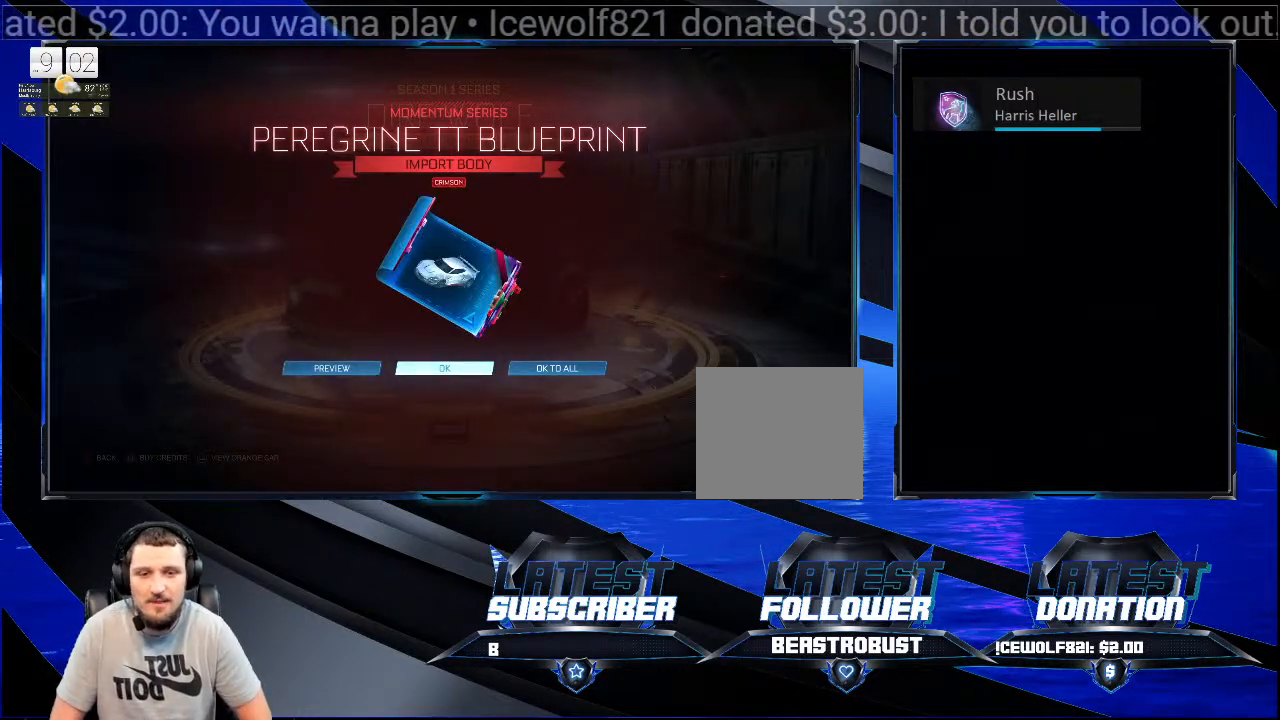
{"buttons": [], "left_stick": "center", "right_stick": "center", "events": [[300, "CROSS", "down"], [400, "CROSS", "up"]]}
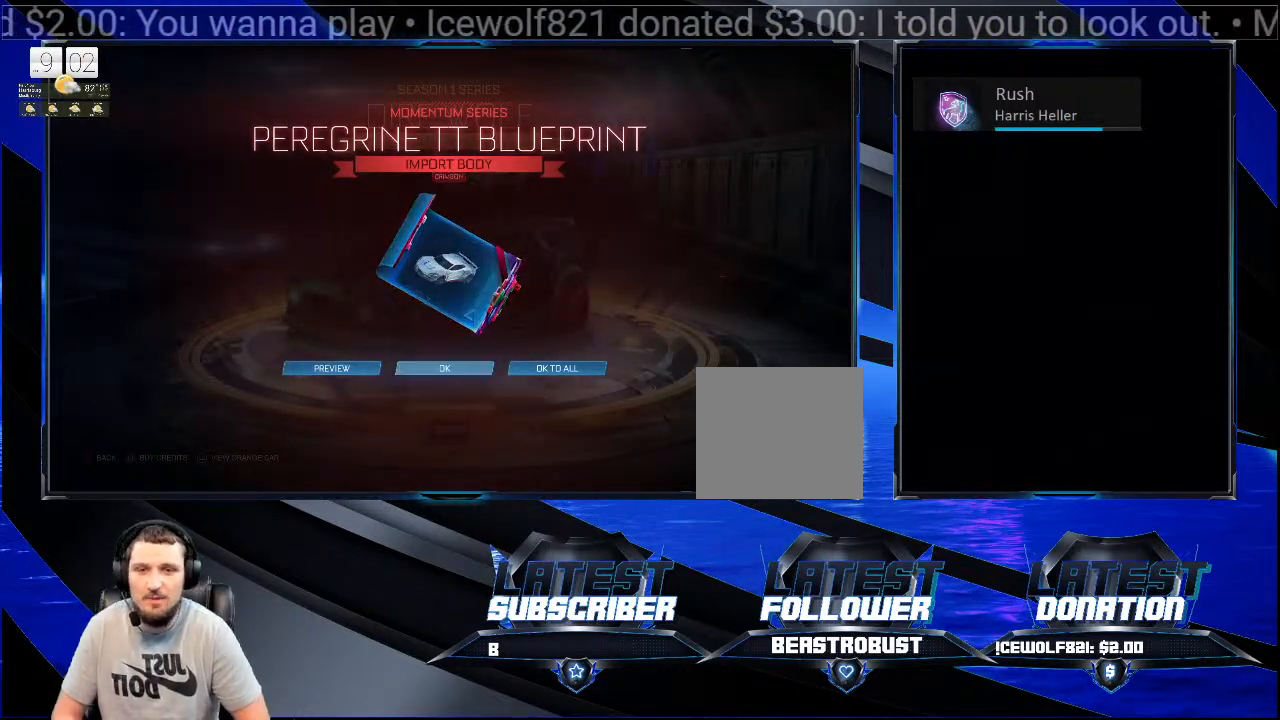
{"buttons": [], "left_stick": "center", "right_stick": "center", "events": []}
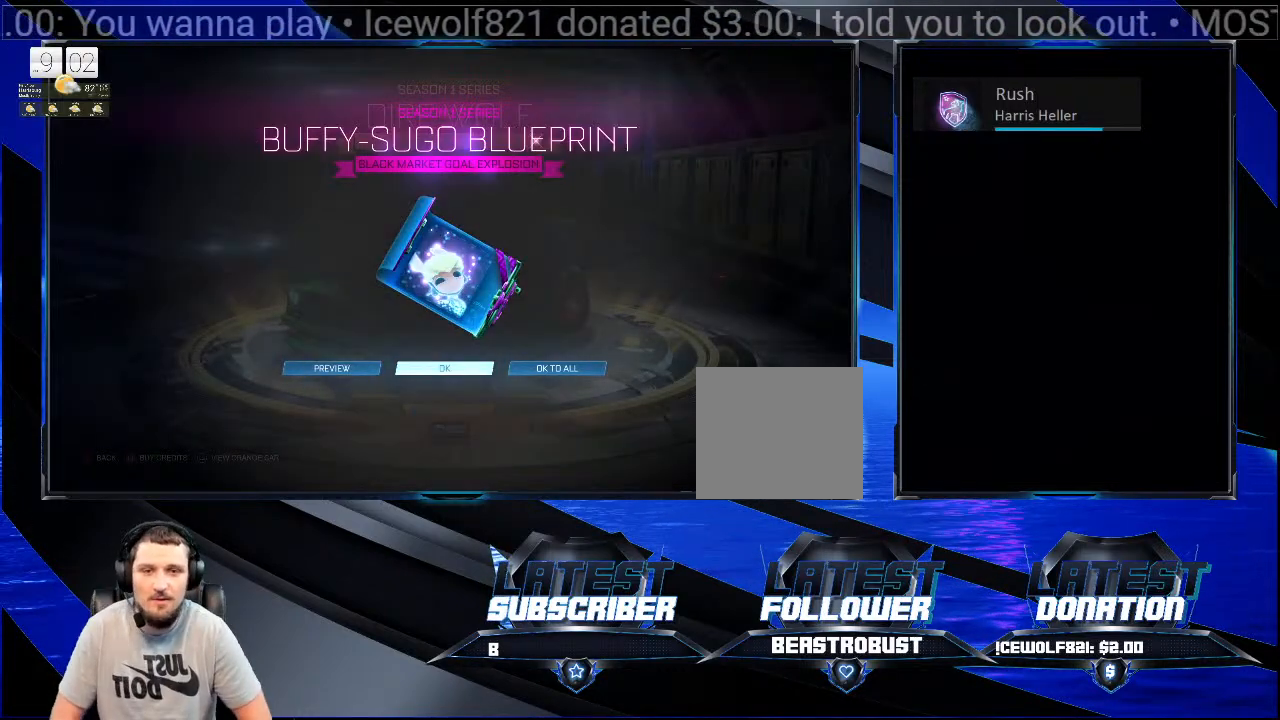
{"buttons": ["CROSS"], "left_stick": "center", "right_stick": "center", "events": [[433, "CROSS", "down"]]}
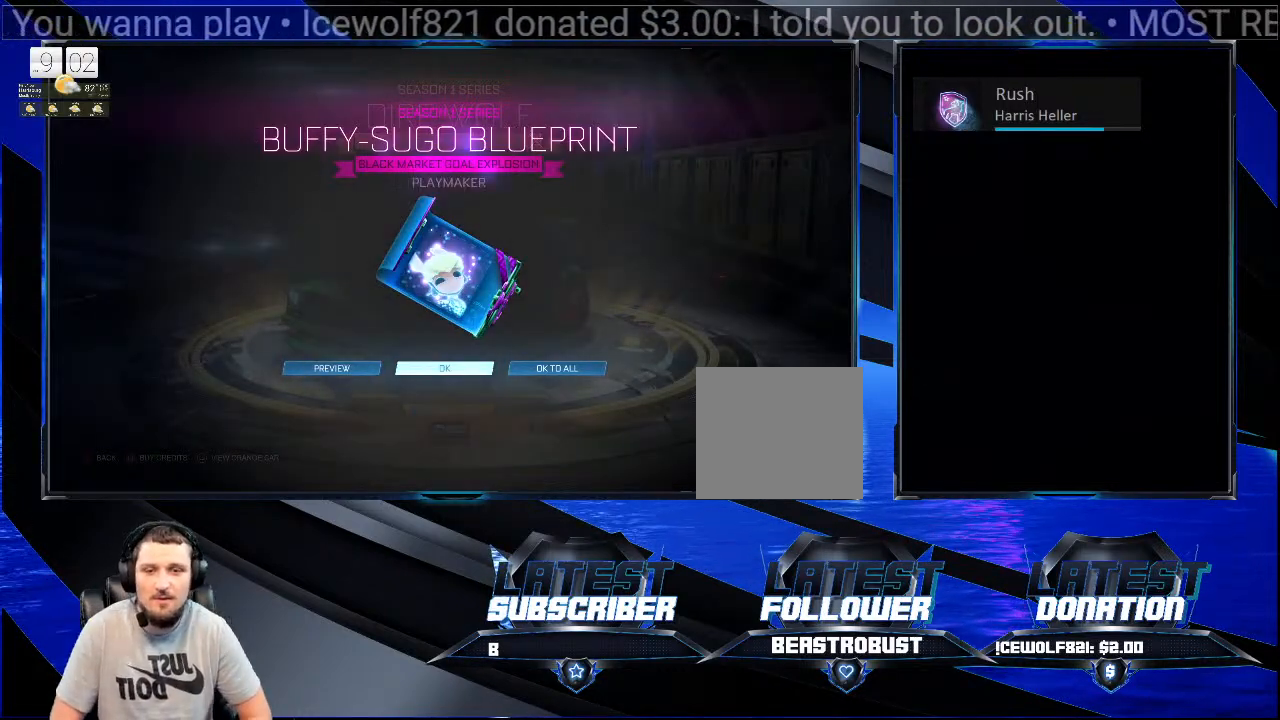
{"buttons": [], "left_stick": "center", "right_stick": "center", "events": [[67, "CROSS", "up"]]}
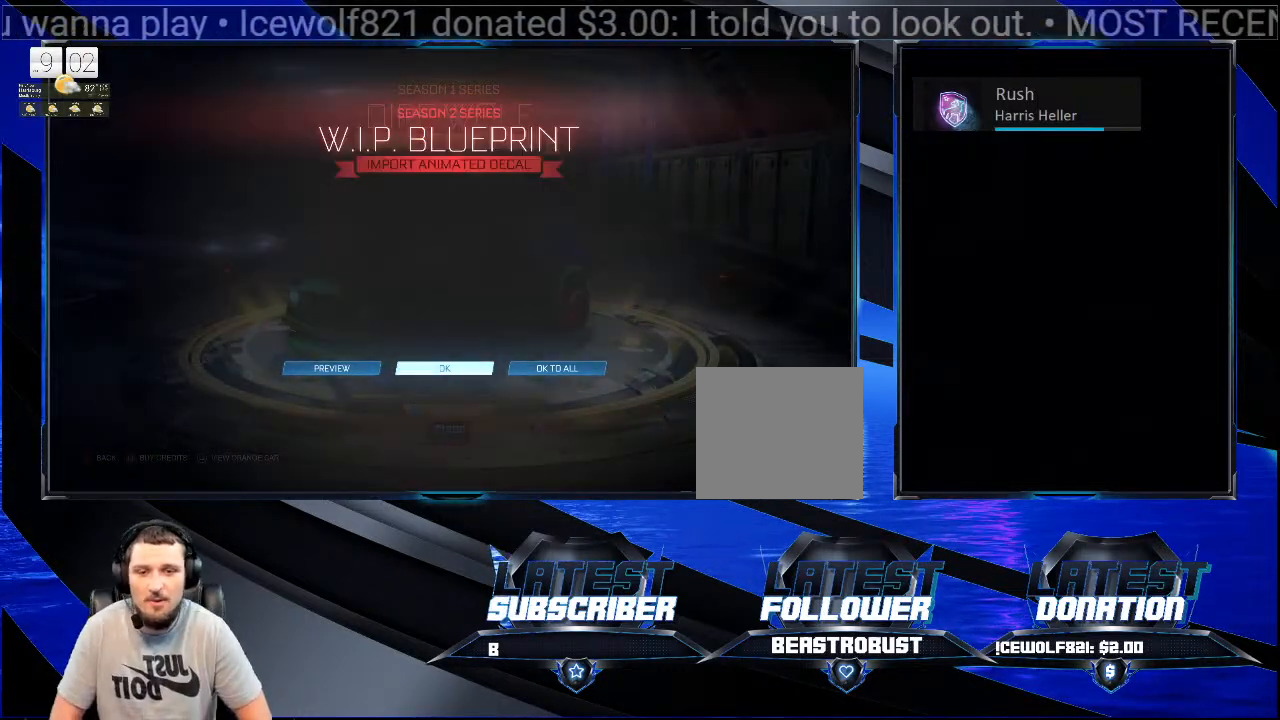
{"buttons": [], "left_stick": "center", "right_stick": "center", "events": [[367, "CROSS", "down"], [467, "CROSS", "up"]]}
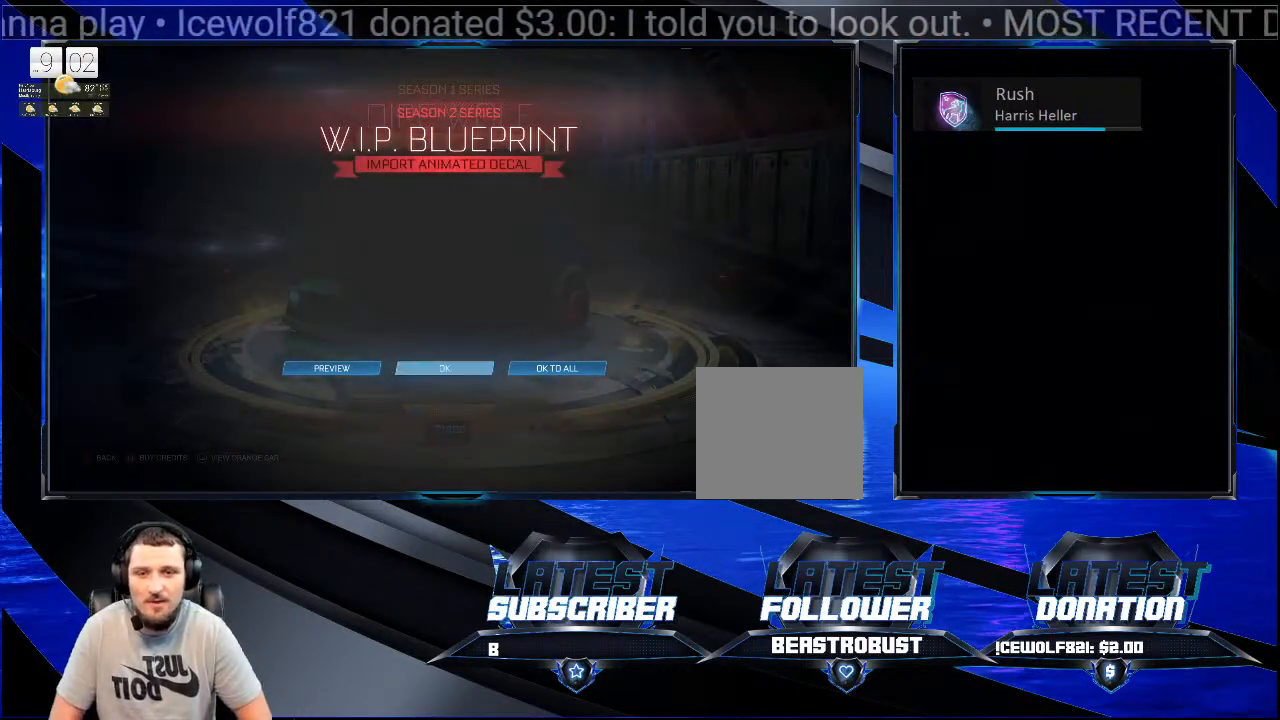
{"buttons": [], "left_stick": "center", "right_stick": "center", "events": [[67, "CROSS", "down"], [167, "CROSS", "up"], [200, "CROSS", "down"], [300, "CROSS", "up"], [367, "CROSS", "down"], [467, "CROSS", "up"]]}
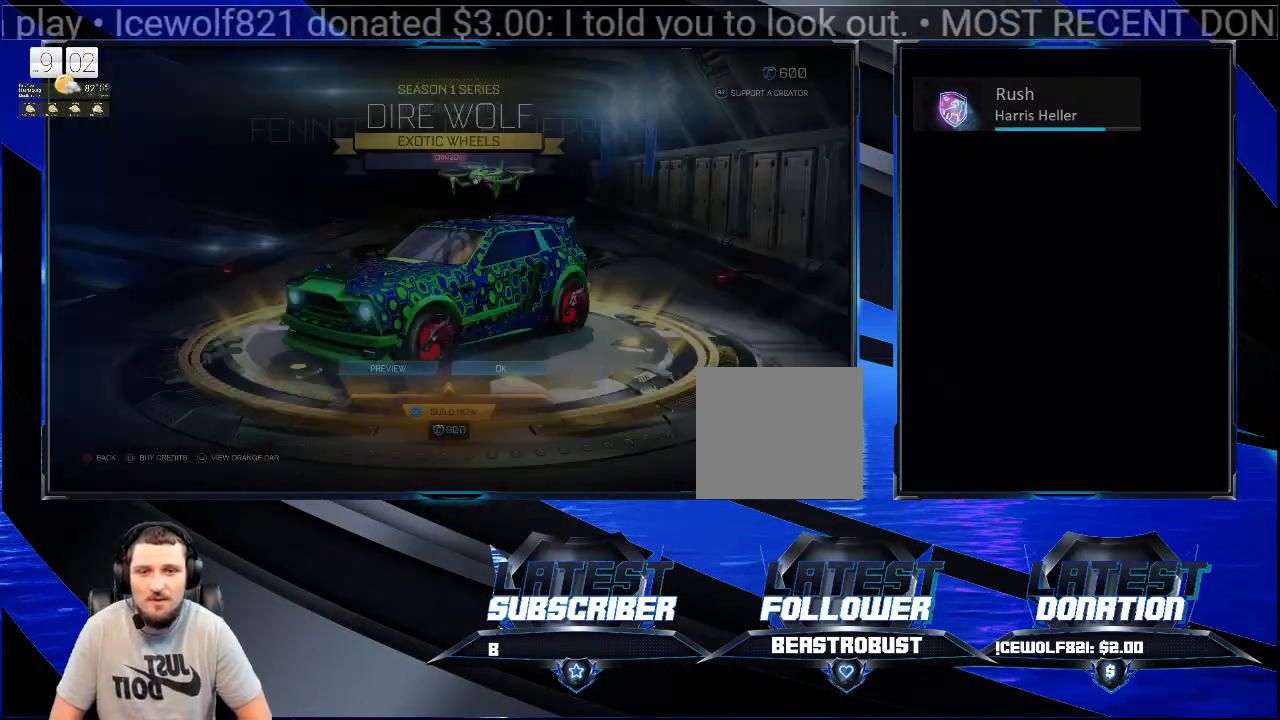
{"buttons": [], "left_stick": "center", "right_stick": "center", "events": [[100, "CROSS", "down"], [133, "CROSS", "up"], [233, "CROSS", "down"], [367, "CROSS", "up"]]}
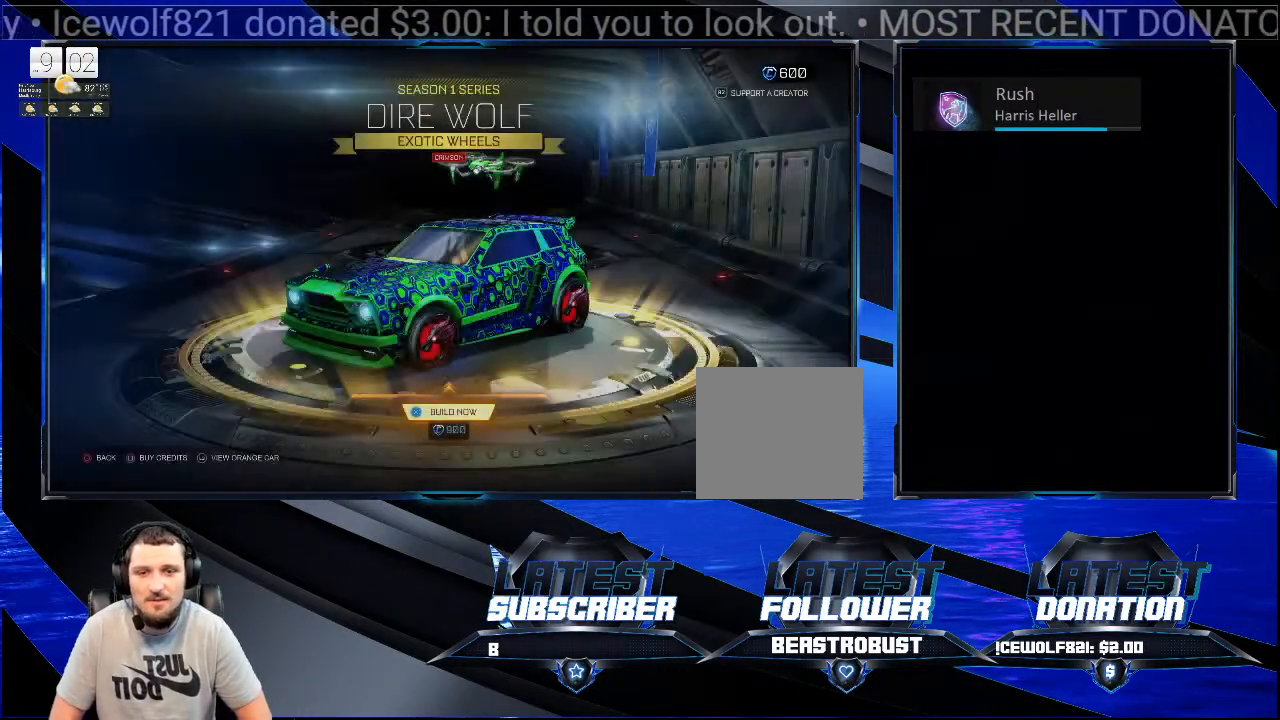
{"buttons": [], "left_stick": "center", "right_stick": "center", "events": []}
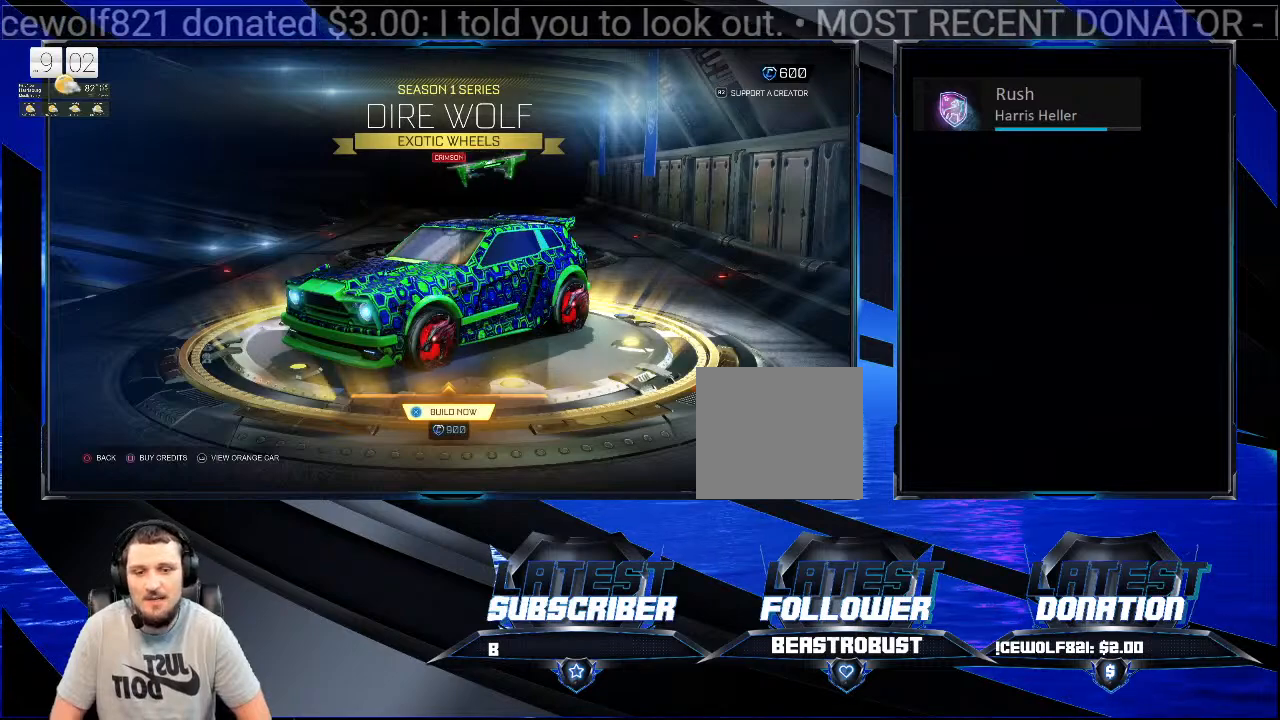
{"buttons": [], "left_stick": "center", "right_stick": "center", "events": []}
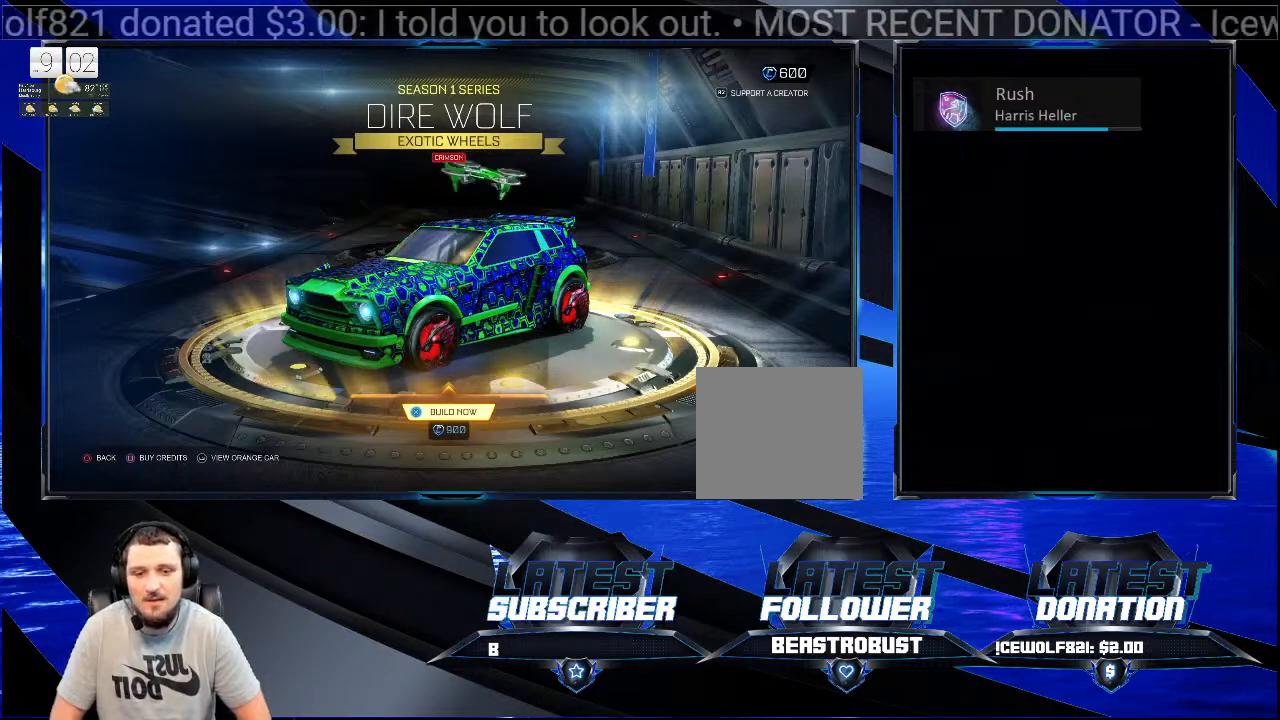
{"buttons": [], "left_stick": "center", "right_stick": "center", "events": [[367, "CIRCLE", "down"], [467, "CIRCLE", "up"]]}
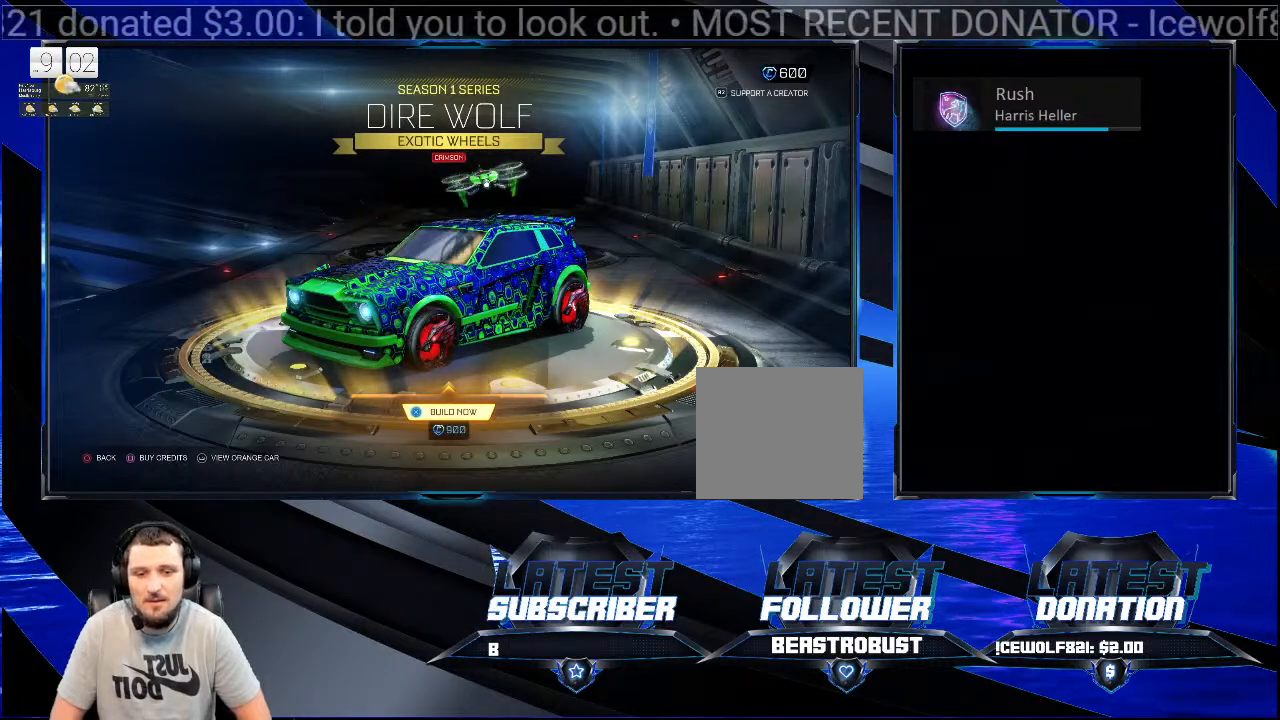
{"buttons": [], "left_stick": "center", "right_stick": "center", "events": []}
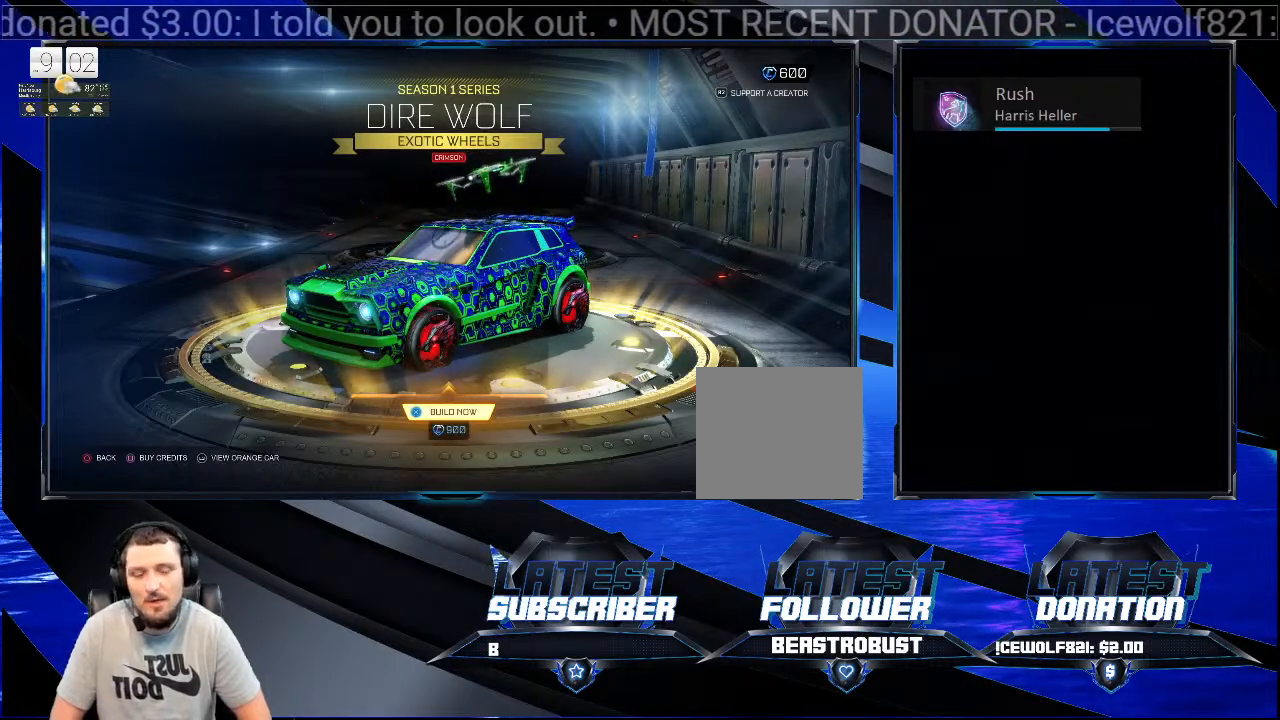
{"buttons": [], "left_stick": "center", "right_stick": "center", "events": [[100, "CIRCLE", "down"], [267, "CIRCLE", "up"]]}
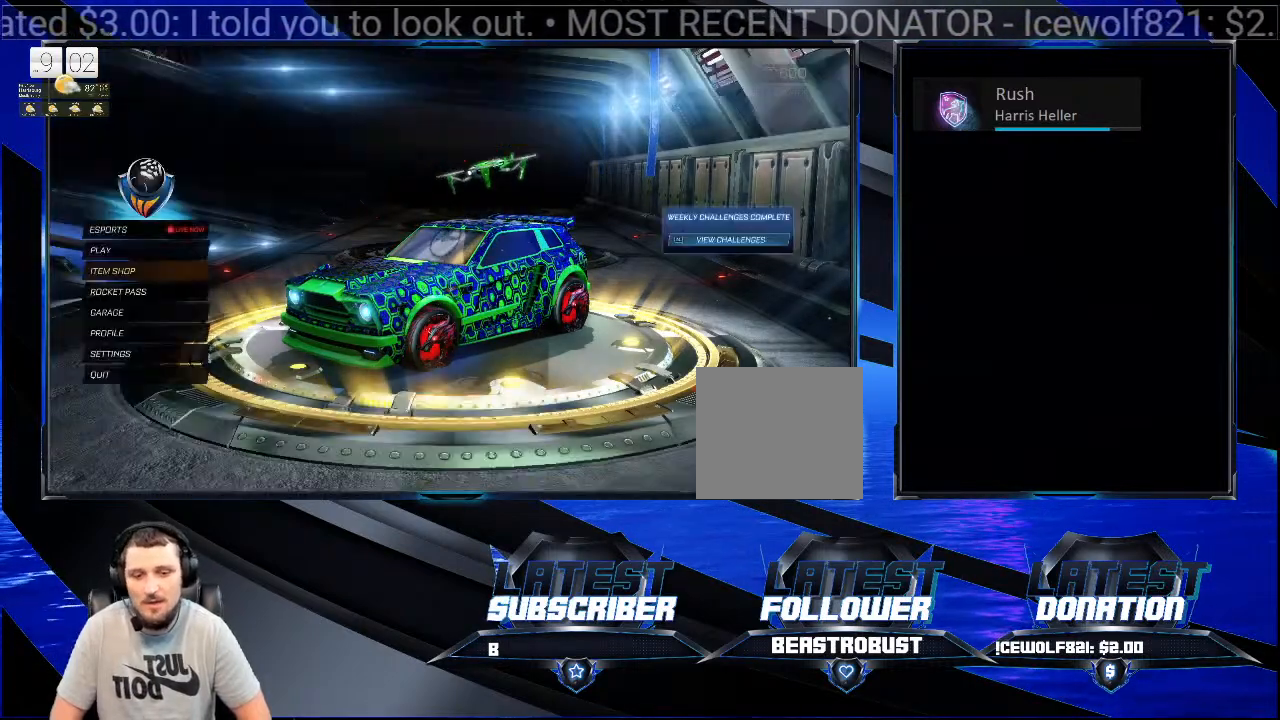
{"buttons": [], "left_stick": "center", "right_stick": "center", "events": [[367, "left_stick", "up-left"], [500, "left_stick", "center"]]}
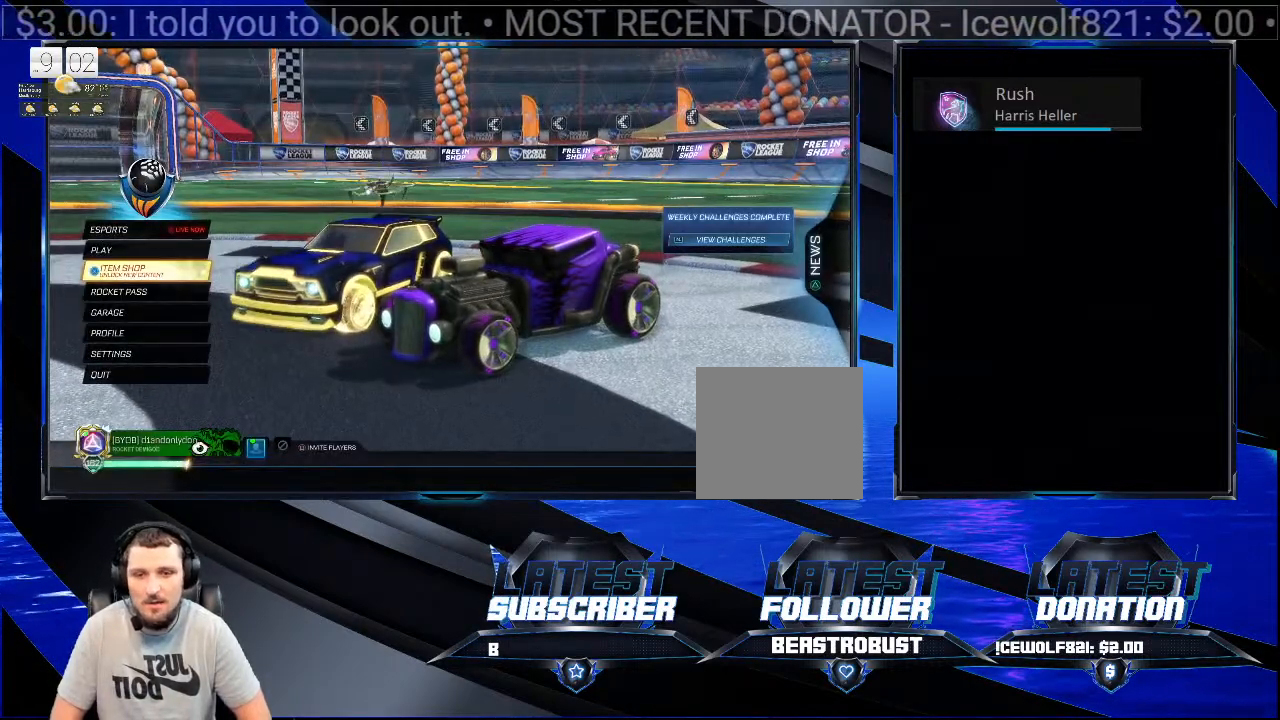
{"buttons": [], "left_stick": "center", "right_stick": "center", "events": []}
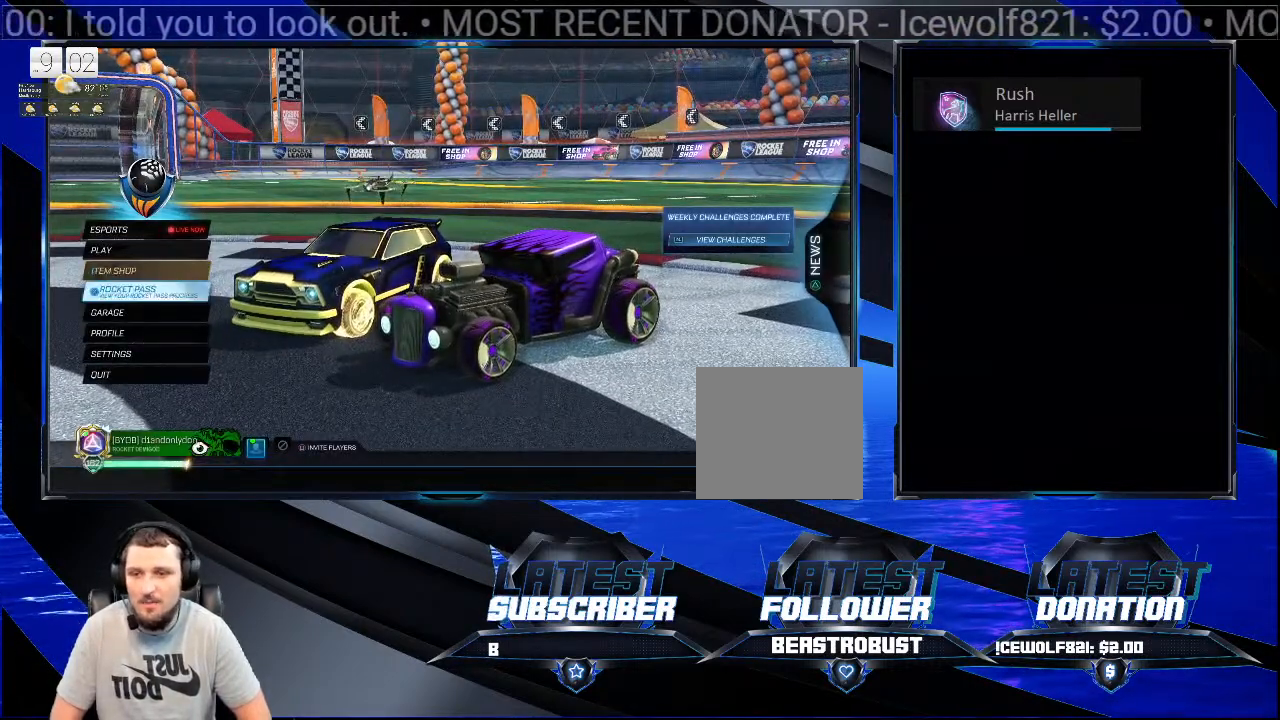
{"buttons": [], "left_stick": "center", "right_stick": "center", "events": []}
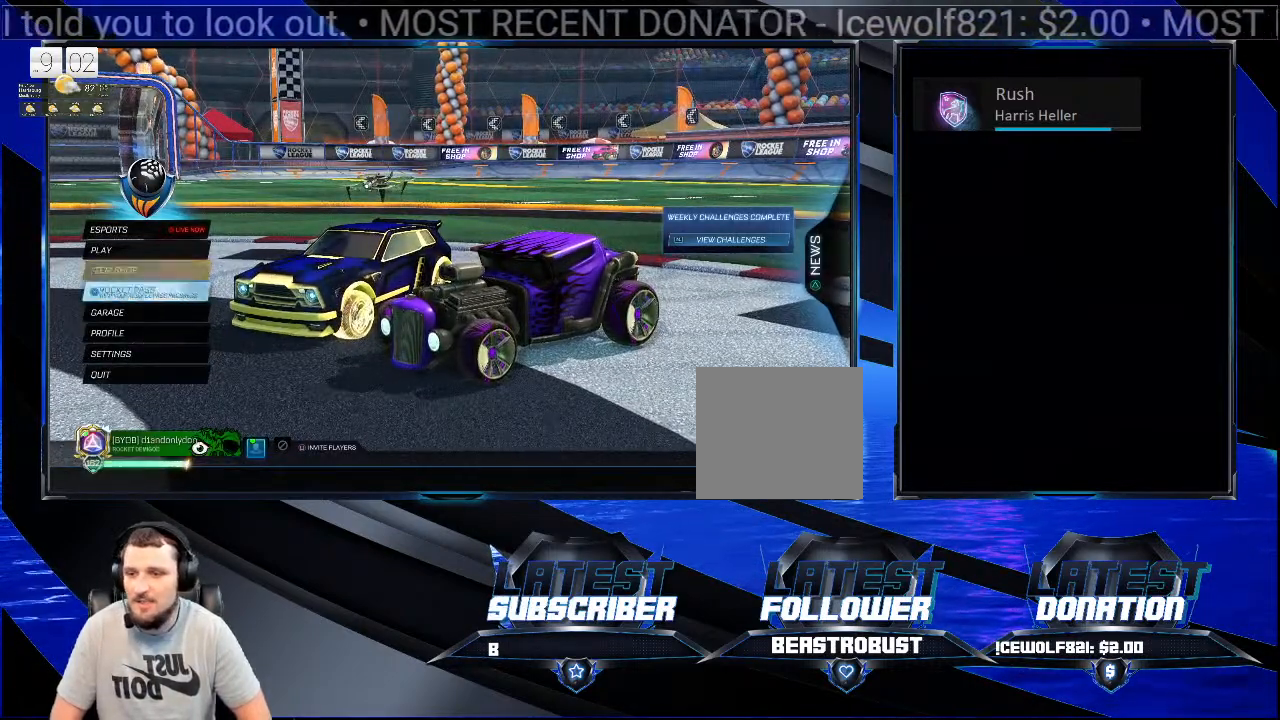
{"buttons": [], "left_stick": "center", "right_stick": "center", "events": []}
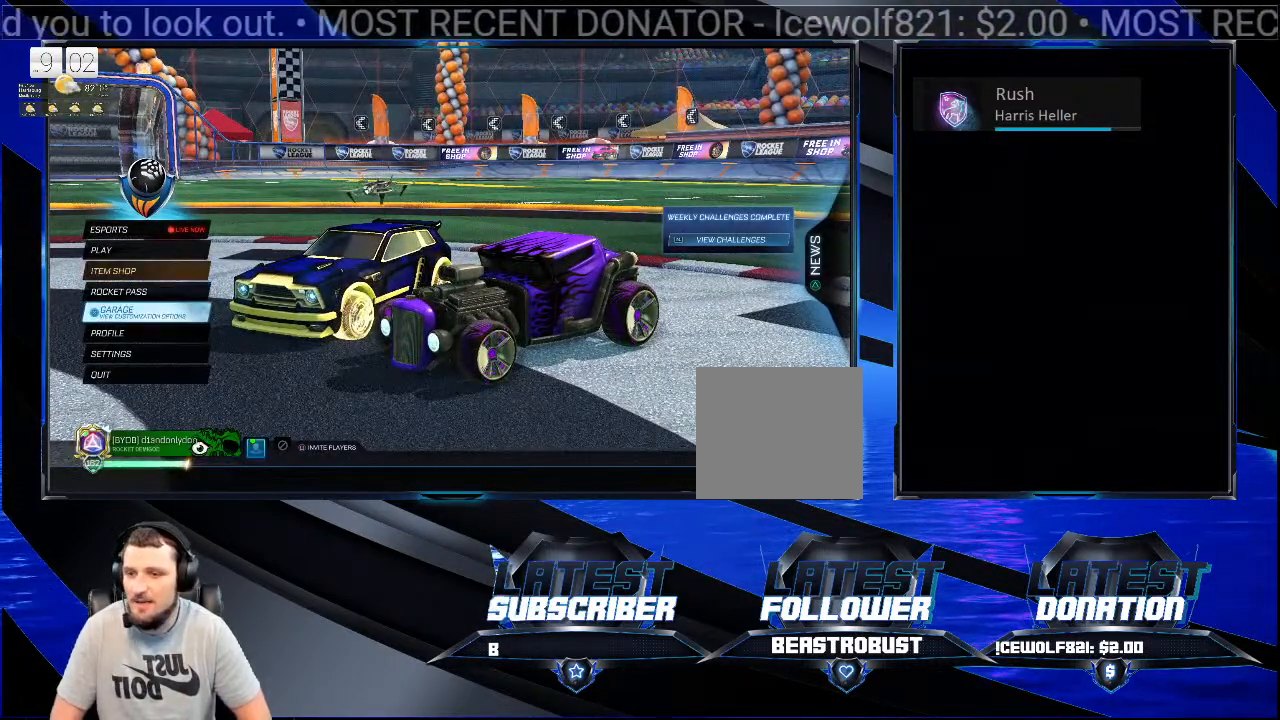
{"buttons": [], "left_stick": "center", "right_stick": "center", "events": [[67, "CROSS", "down"], [200, "CROSS", "up"]]}